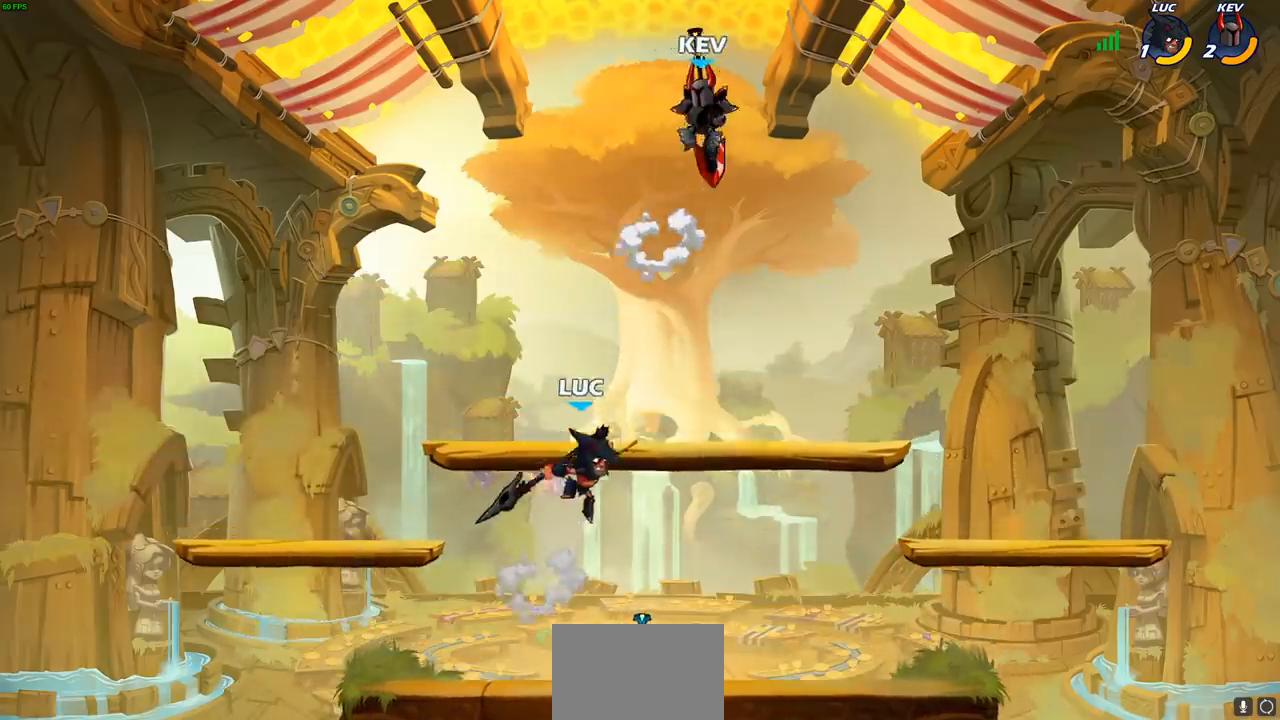
Gameplay with a controller (PlayStation layout); each line is a JSON object with the inputs held at the frame after it. "events" lists button and stick changes between this image and that frame as [ms after this image, input, new state], when the widget could be followed in between. Not read: R1 R3 right_stick.
{"buttons": [], "left_stick": "up-right", "events": [[450, "CIRCLE", "up"]]}
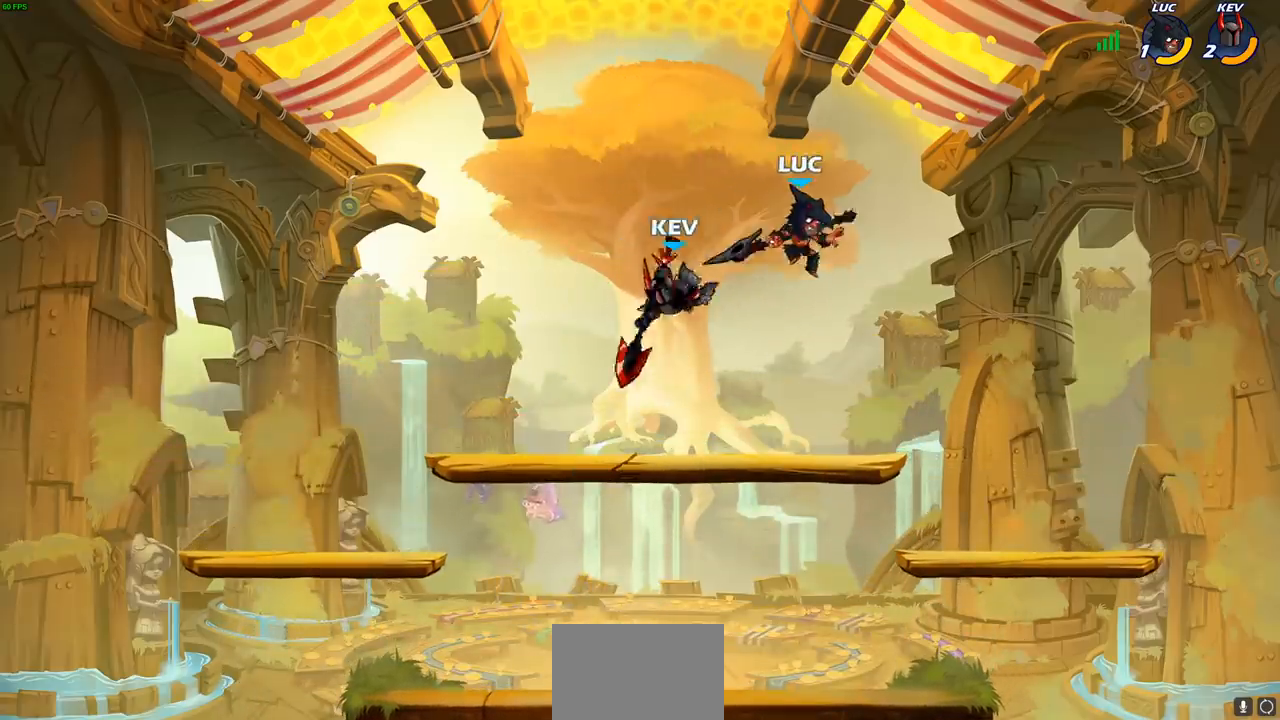
{"buttons": [], "left_stick": "down-left", "events": [[100, "left_stick", "down-left"]]}
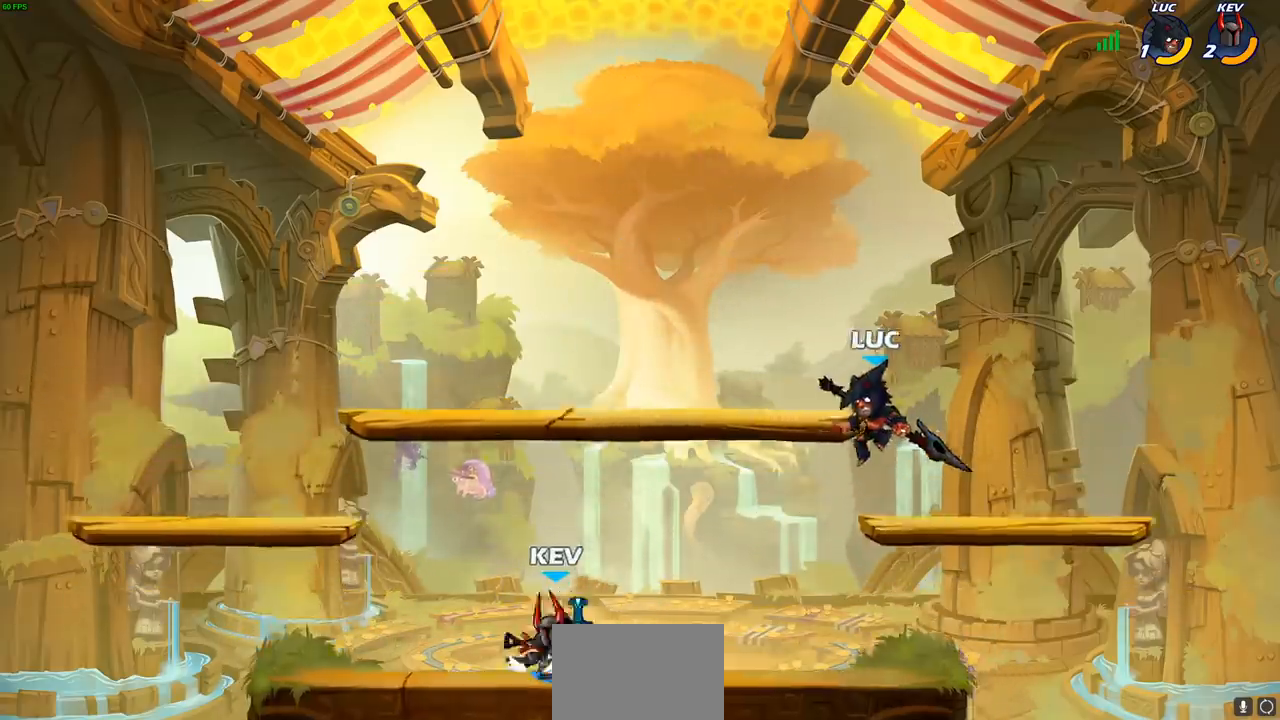
{"buttons": [], "left_stick": "up-left", "events": [[133, "left_stick", "right"], [383, "left_stick", "up-left"]]}
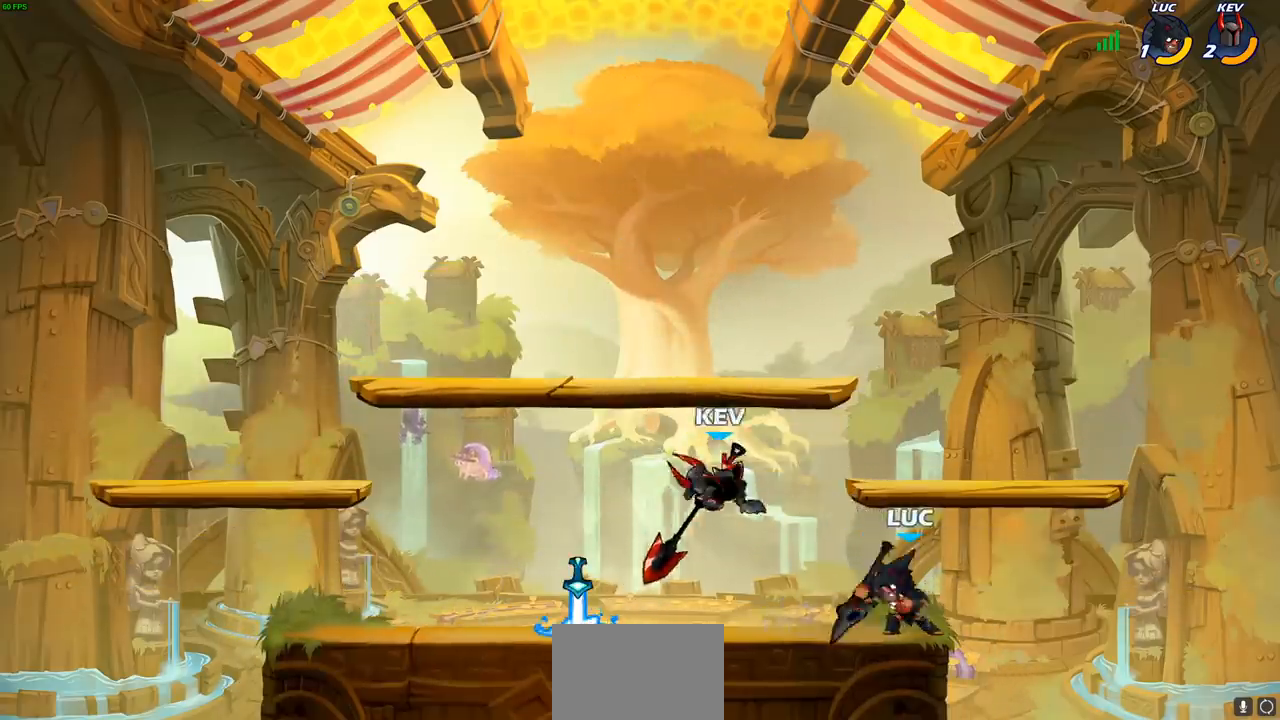
{"buttons": [], "left_stick": "center", "events": [[67, "SQUARE", "down"], [133, "left_stick", "center"], [150, "SQUARE", "up"]]}
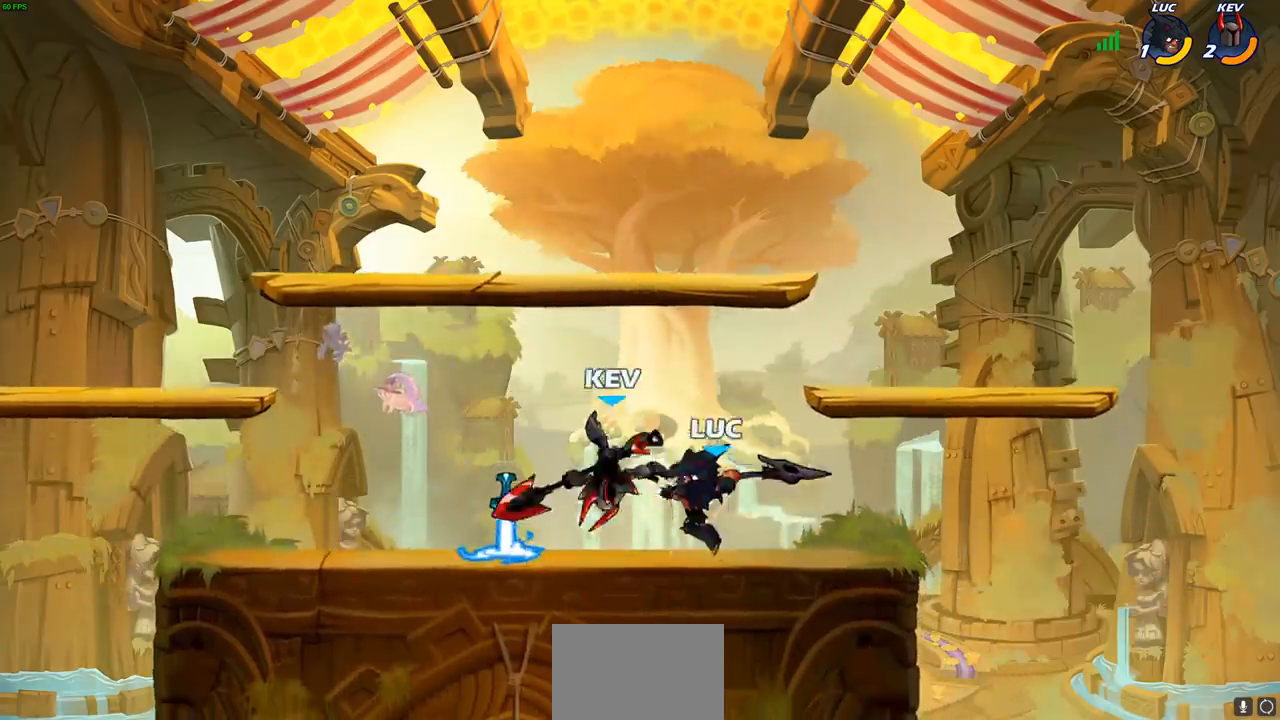
{"buttons": [], "left_stick": "left", "events": [[250, "left_stick", "left"], [350, "R2", "down"], [483, "R2", "up"]]}
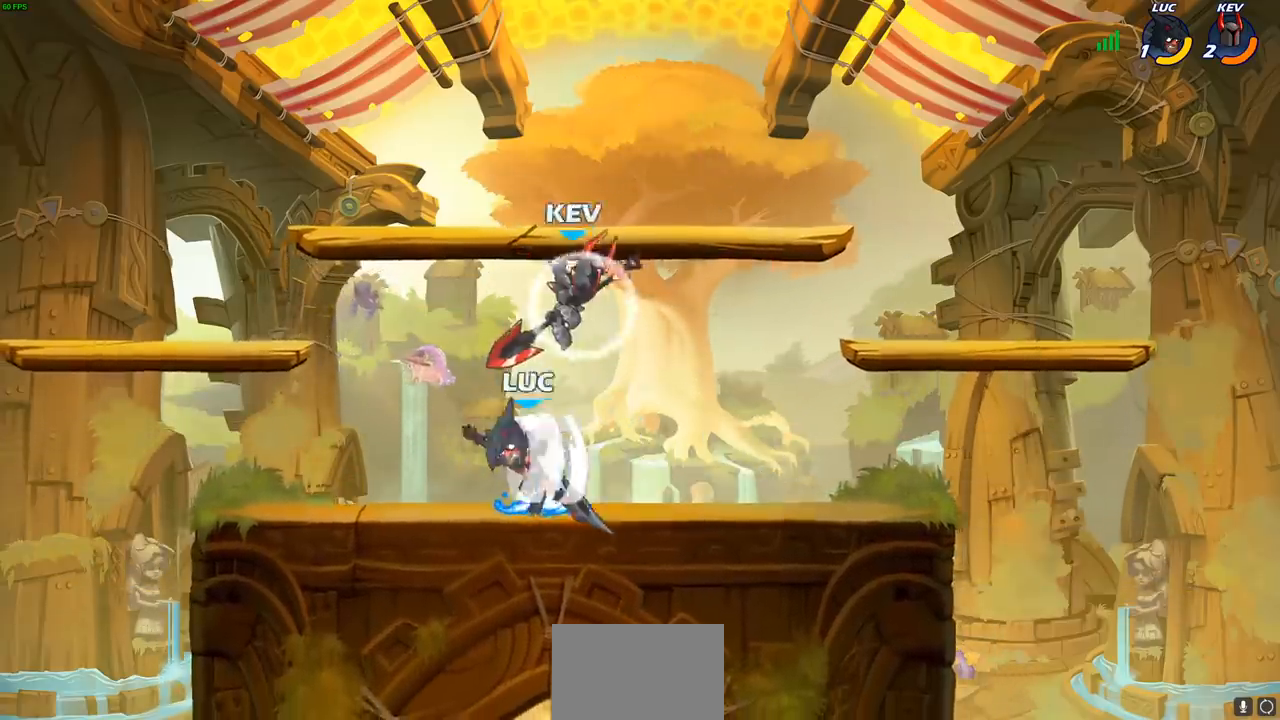
{"buttons": [], "left_stick": "right", "events": [[150, "left_stick", "right"], [267, "R2", "down"], [467, "R2", "up"]]}
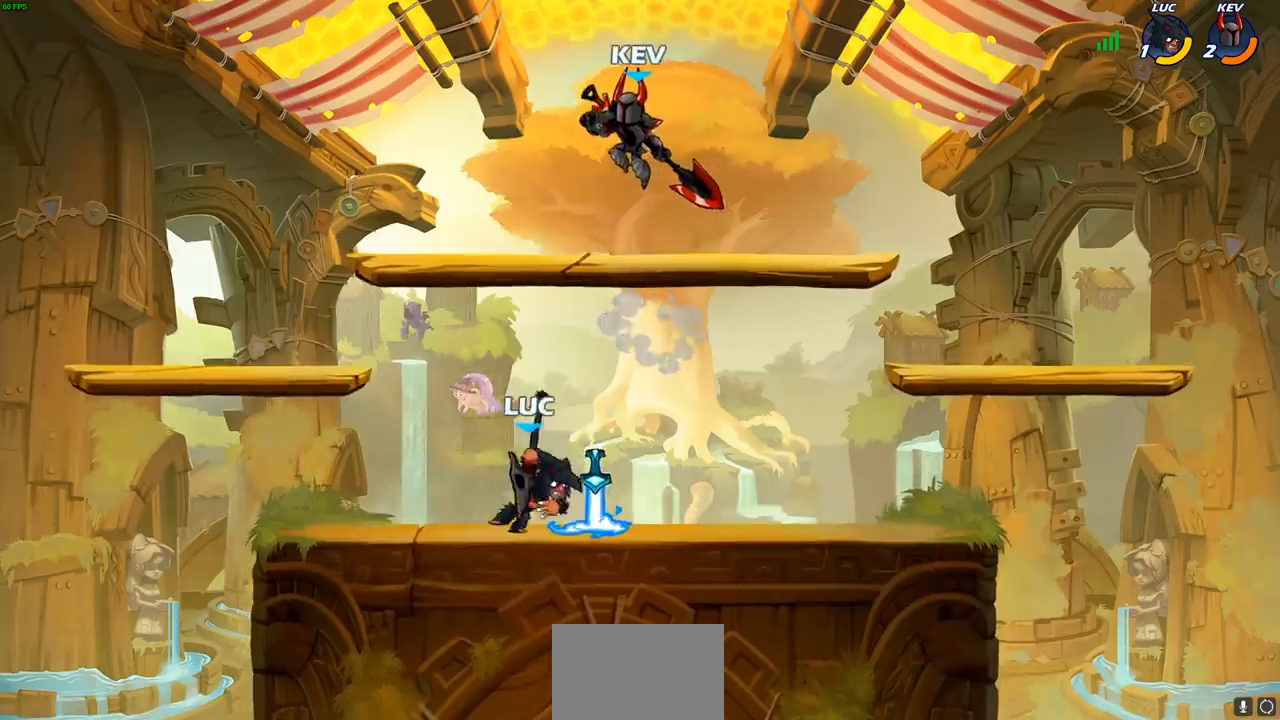
{"buttons": [], "left_stick": "center", "events": [[283, "left_stick", "up-left"], [300, "SQUARE", "down"], [383, "SQUARE", "up"], [400, "left_stick", "center"]]}
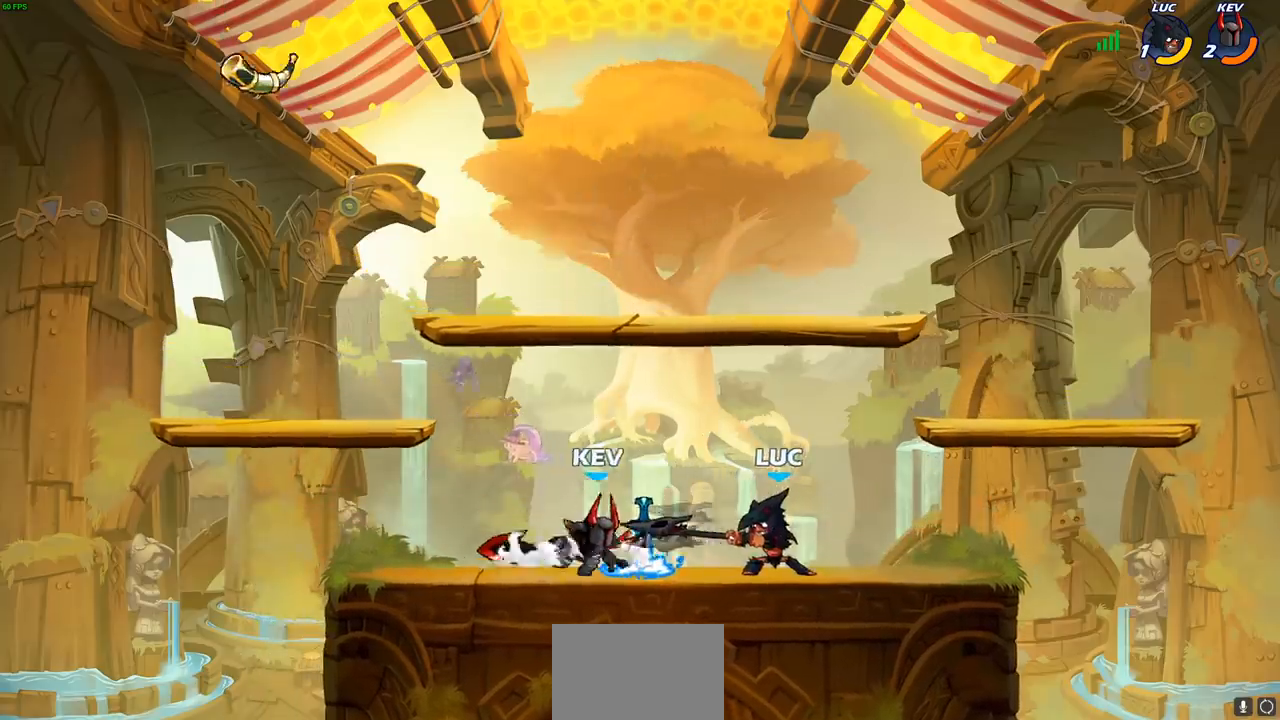
{"buttons": [], "left_stick": "right", "events": [[483, "left_stick", "right"]]}
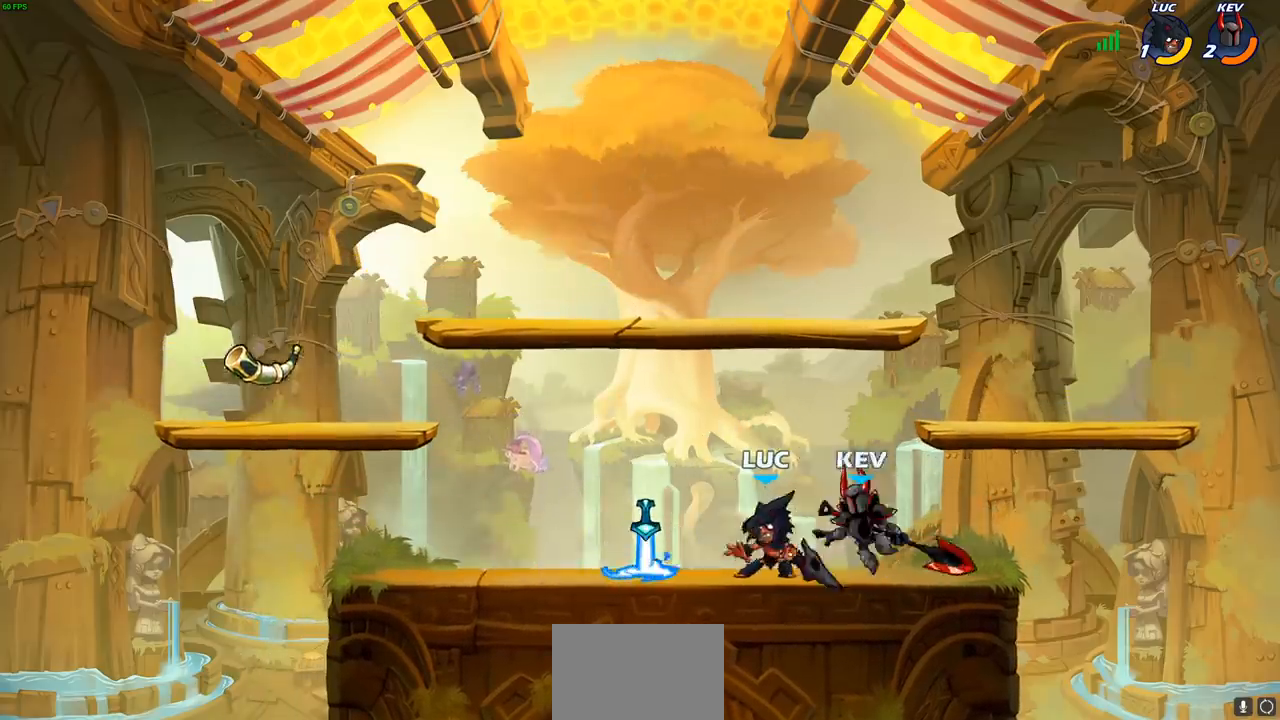
{"buttons": [], "left_stick": "up-left", "events": [[50, "R2", "down"], [167, "left_stick", "up"], [300, "R2", "up"], [317, "left_stick", "center"], [500, "left_stick", "up-left"]]}
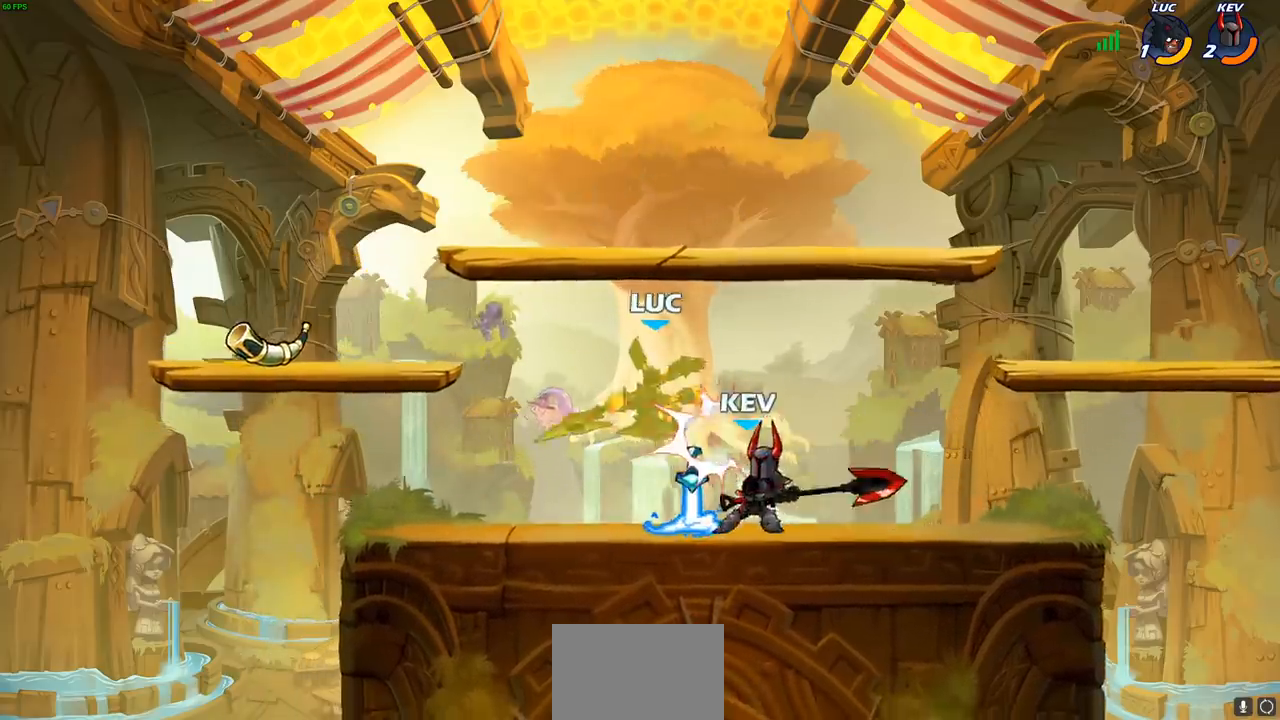
{"buttons": [], "left_stick": "up", "events": [[17, "left_stick", "left"], [150, "CROSS", "down"], [250, "R2", "down"], [283, "left_stick", "up"], [367, "CROSS", "up"], [467, "R2", "up"]]}
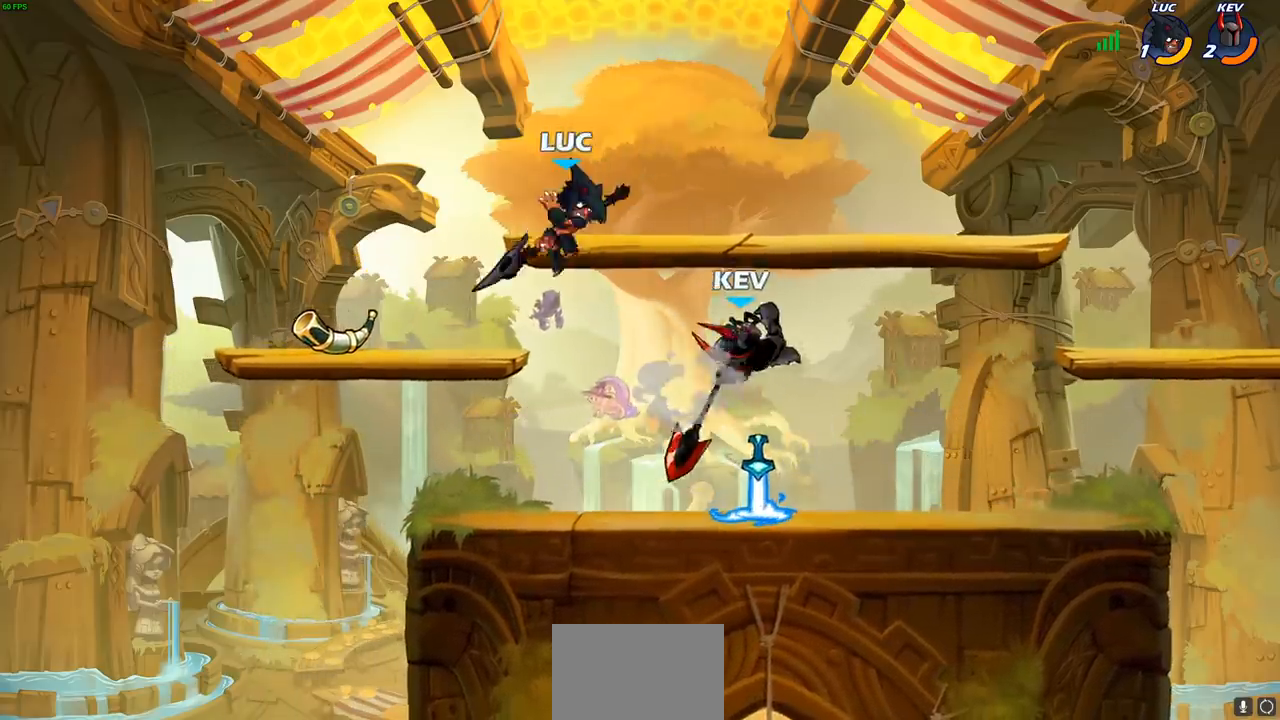
{"buttons": [], "left_stick": "right", "events": [[33, "left_stick", "right"], [117, "left_stick", "down"], [250, "left_stick", "right"], [300, "SQUARE", "down"], [383, "SQUARE", "up"]]}
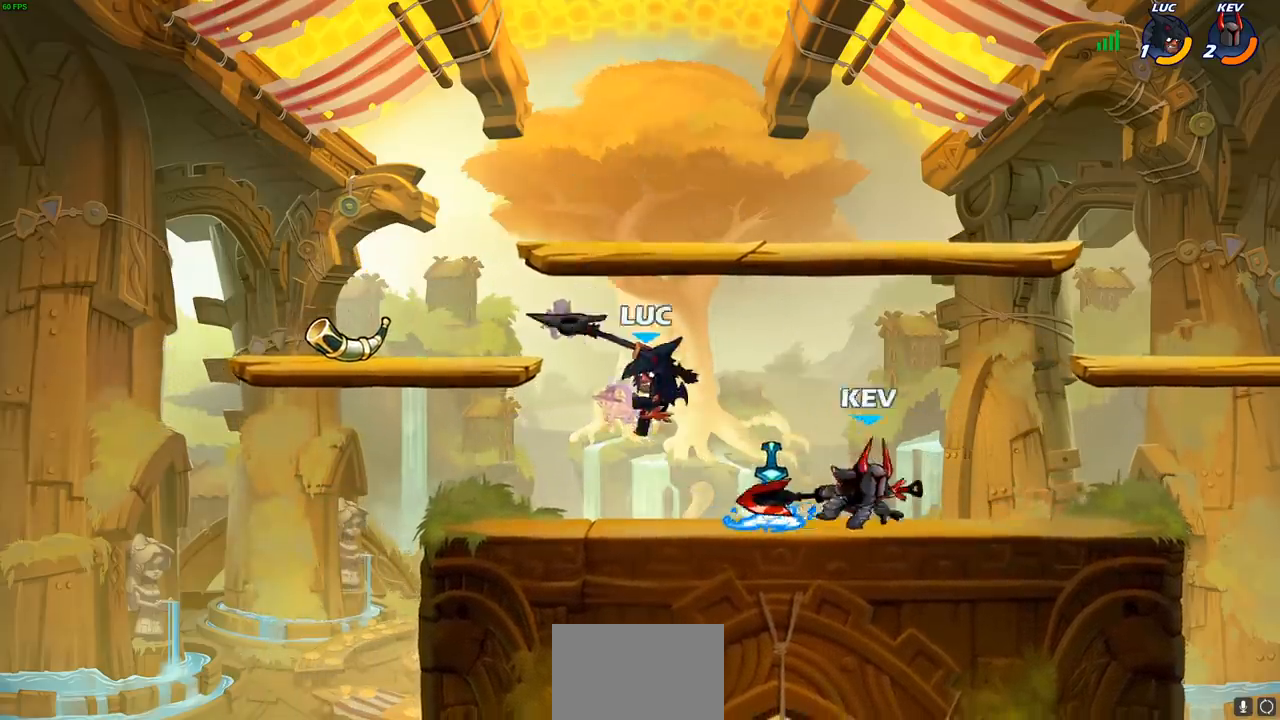
{"buttons": [], "left_stick": "right", "events": []}
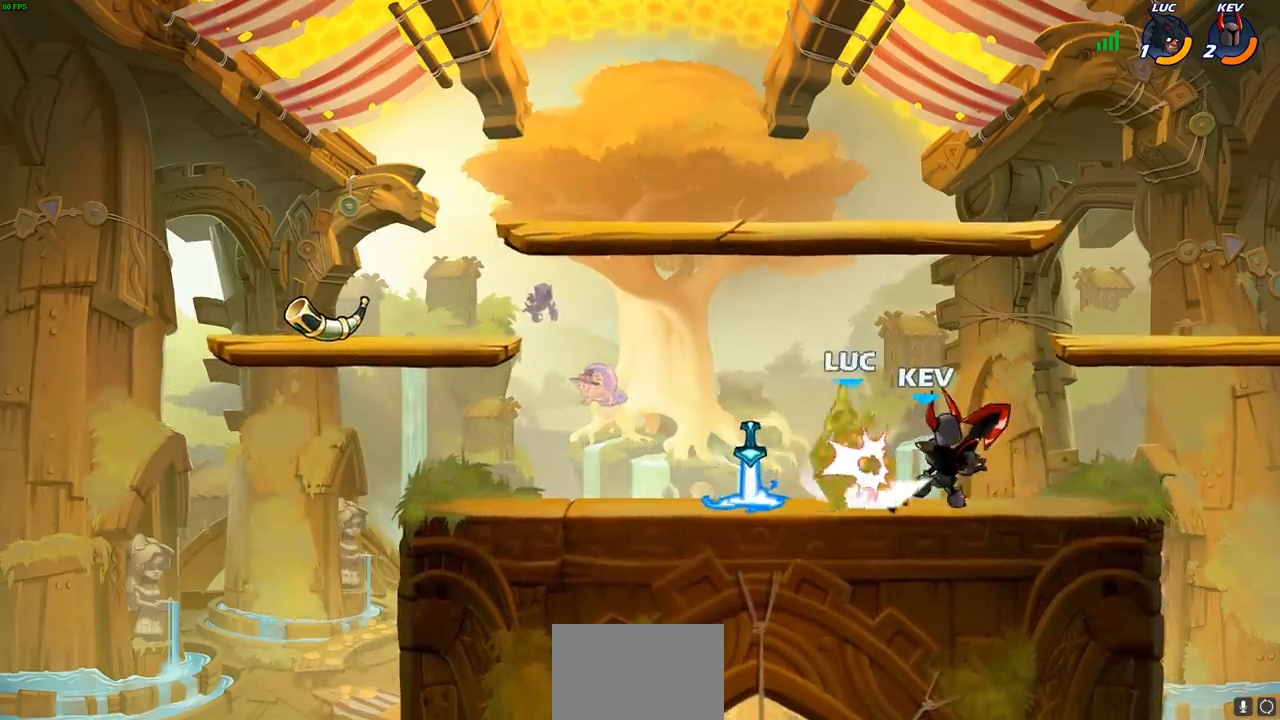
{"buttons": ["CROSS"], "left_stick": "up-left", "events": [[233, "left_stick", "center"], [333, "left_stick", "left"], [450, "CROSS", "down"], [483, "left_stick", "up-left"]]}
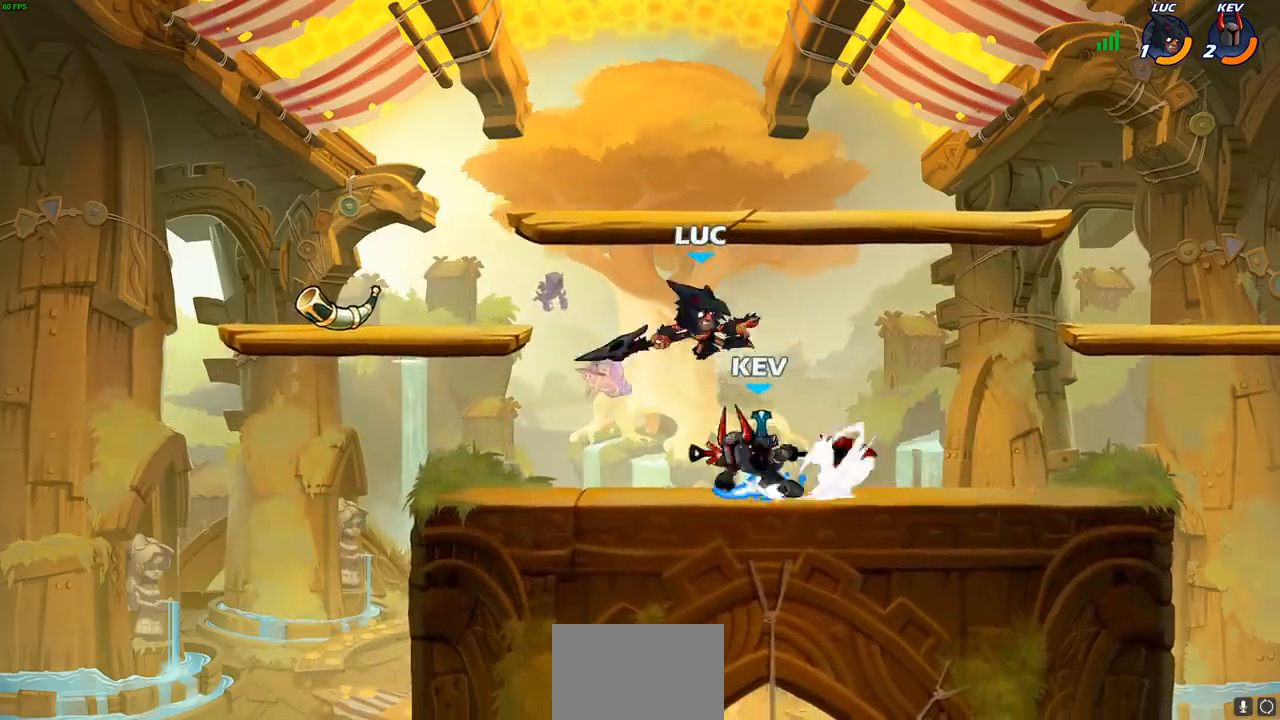
{"buttons": [], "left_stick": "down-left", "events": [[67, "R2", "down"], [167, "CROSS", "up"], [333, "R2", "up"], [333, "left_stick", "down"], [500, "left_stick", "down-left"]]}
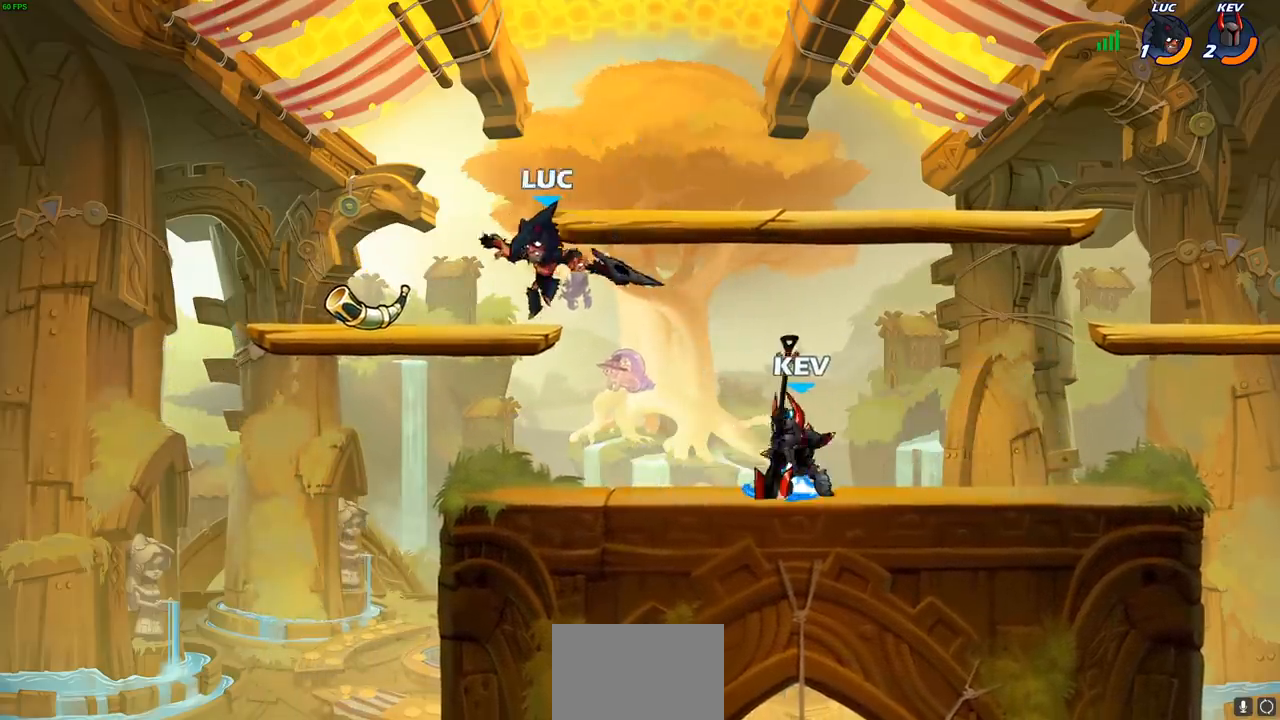
{"buttons": [], "left_stick": "center", "events": [[217, "left_stick", "down-right"], [267, "CIRCLE", "down"], [317, "left_stick", "center"], [333, "CIRCLE", "up"]]}
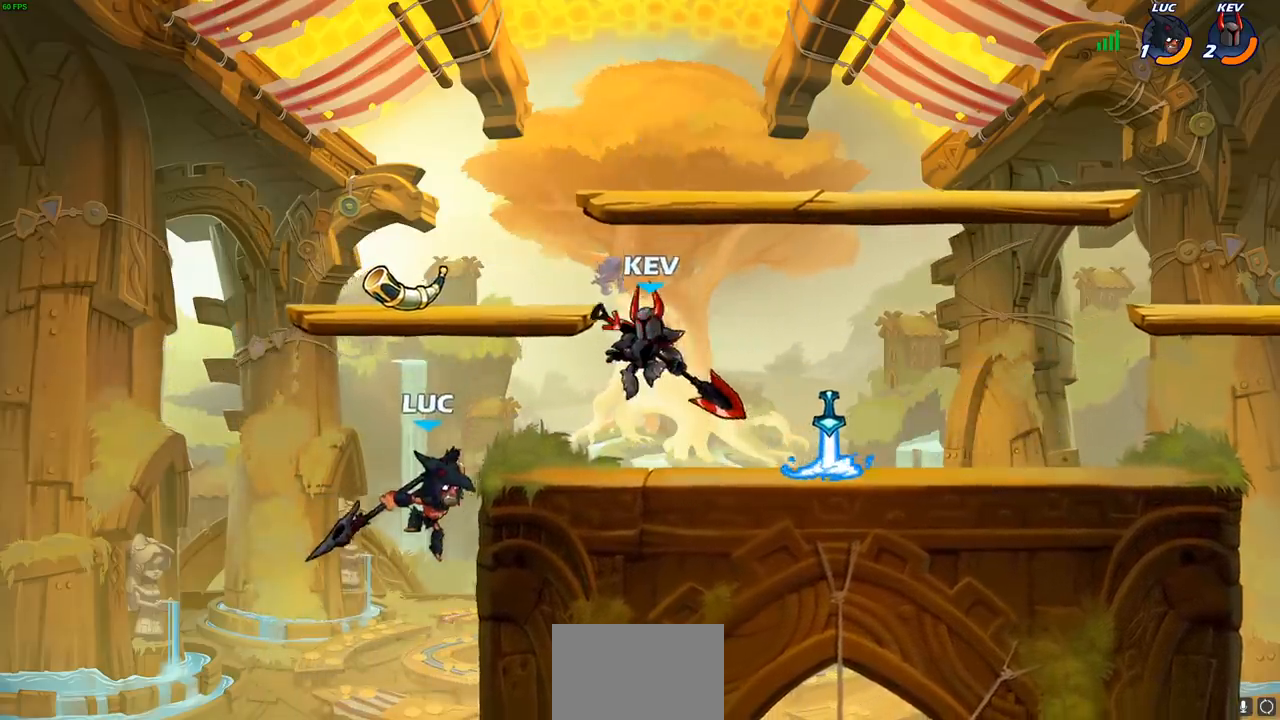
{"buttons": [], "left_stick": "down-left", "events": [[283, "left_stick", "up-left"], [483, "left_stick", "down-left"]]}
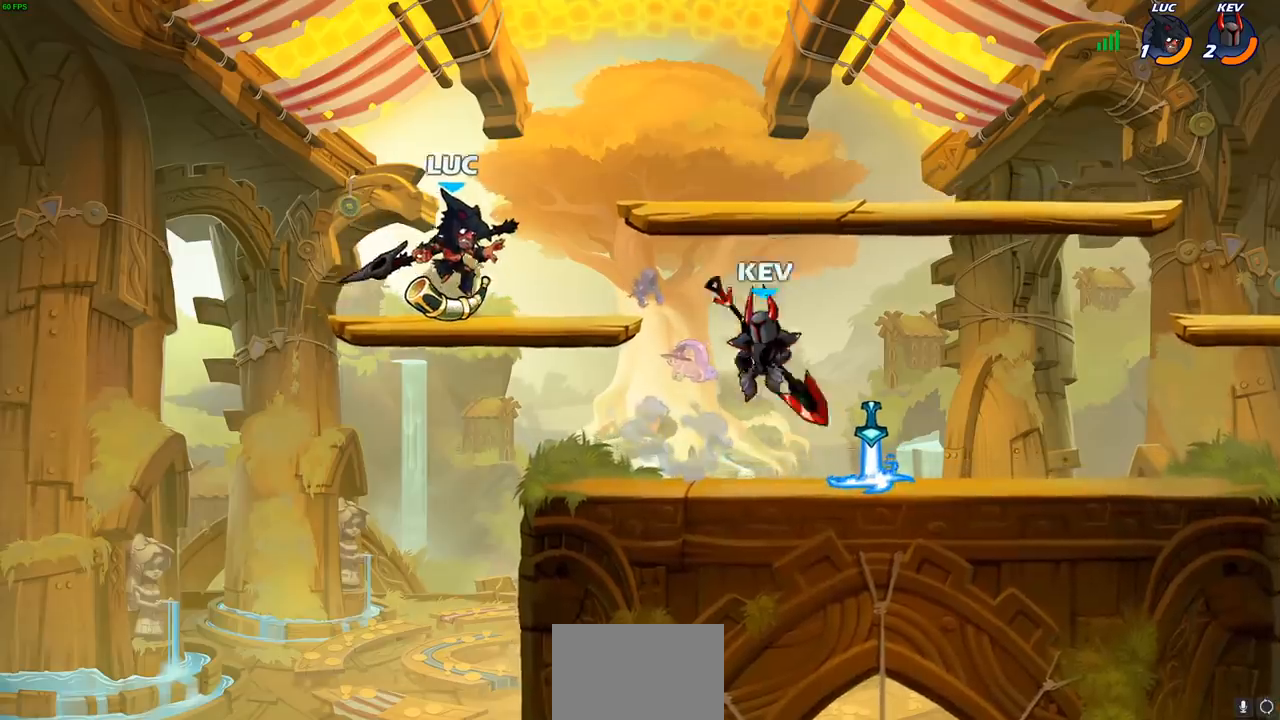
{"buttons": [], "left_stick": "right", "events": [[33, "left_stick", "down"], [167, "left_stick", "right"], [200, "SQUARE", "down"], [250, "SQUARE", "up"], [383, "left_stick", "left"], [500, "left_stick", "right"]]}
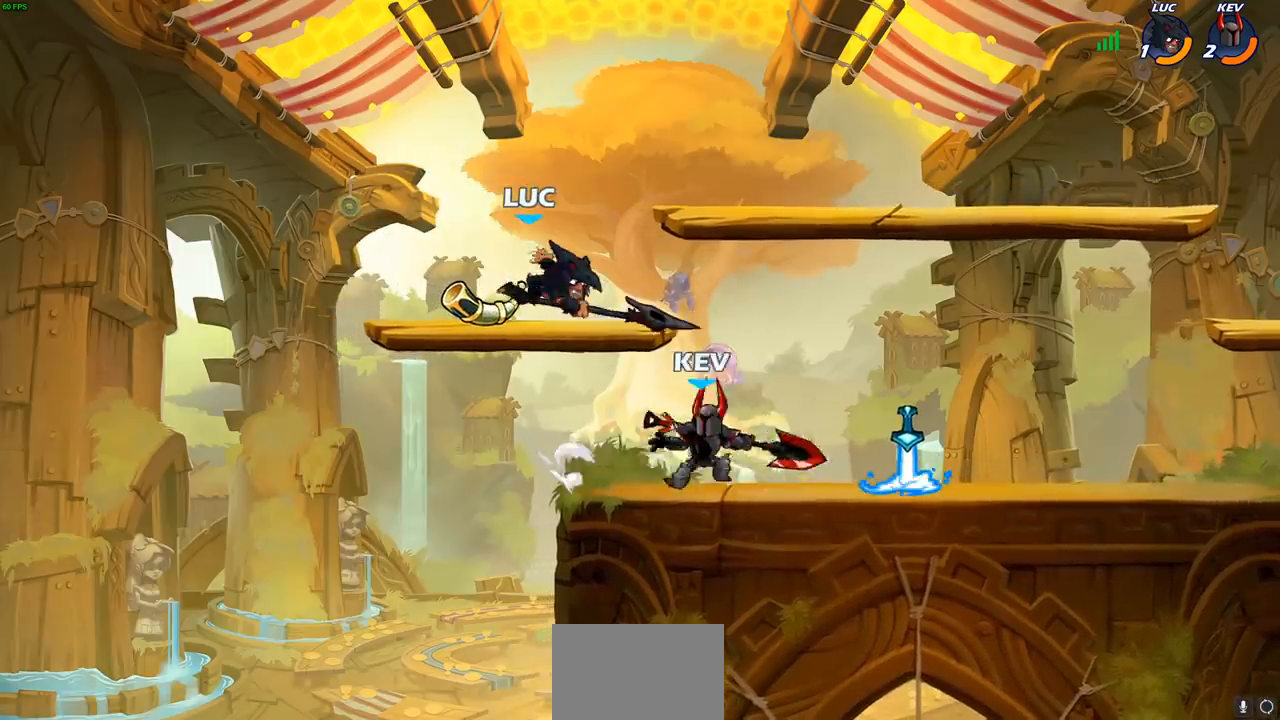
{"buttons": [], "left_stick": "up-right", "events": [[217, "left_stick", "up-right"], [300, "CROSS", "down"], [450, "CROSS", "up"]]}
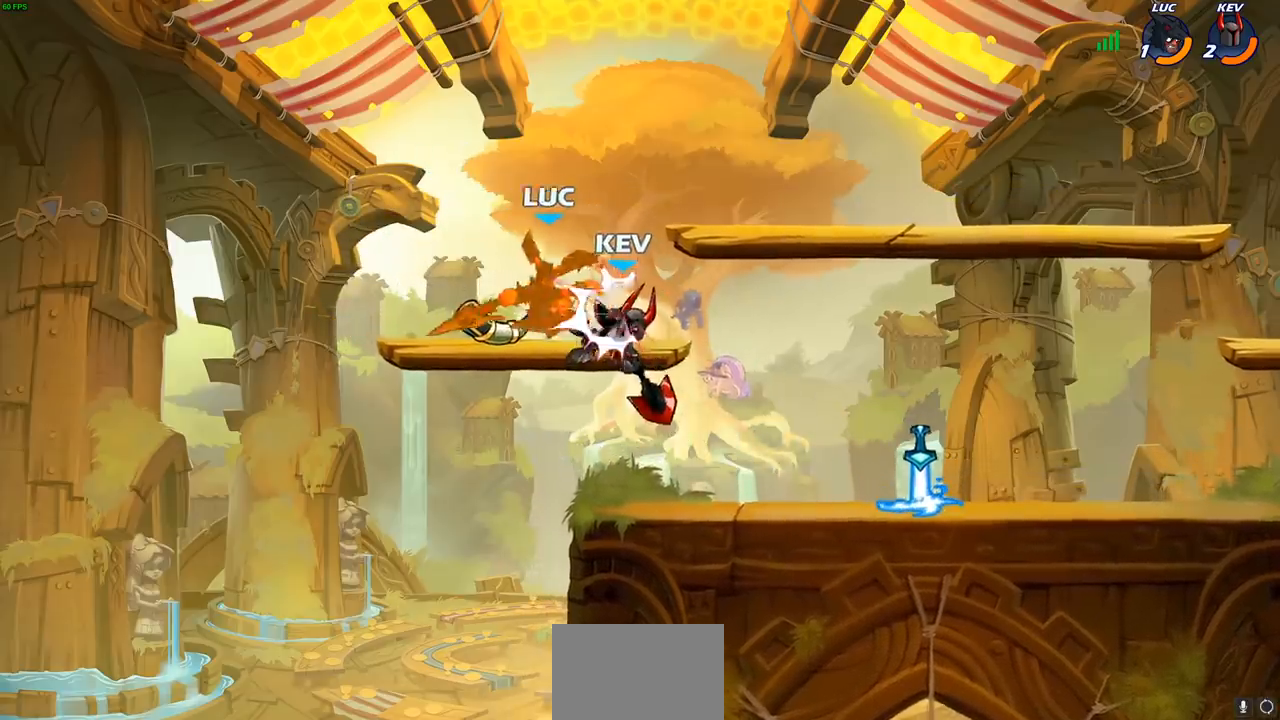
{"buttons": ["R2"], "left_stick": "down-left", "events": [[33, "left_stick", "center"], [317, "L1", "down"], [317, "left_stick", "left"], [367, "CROSS", "down"], [367, "L1", "up"], [367, "left_stick", "down-left"], [450, "R2", "down"], [500, "CROSS", "up"]]}
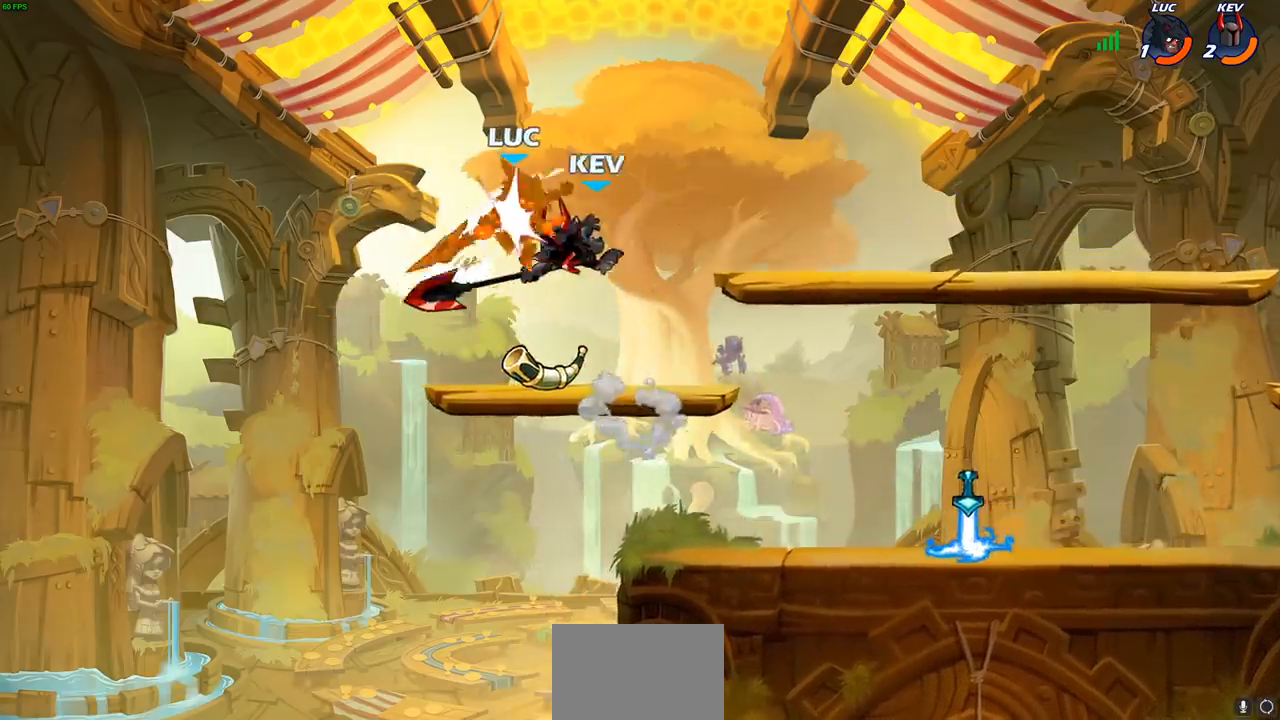
{"buttons": [], "left_stick": "right", "events": [[67, "left_stick", "right"], [200, "R2", "up"]]}
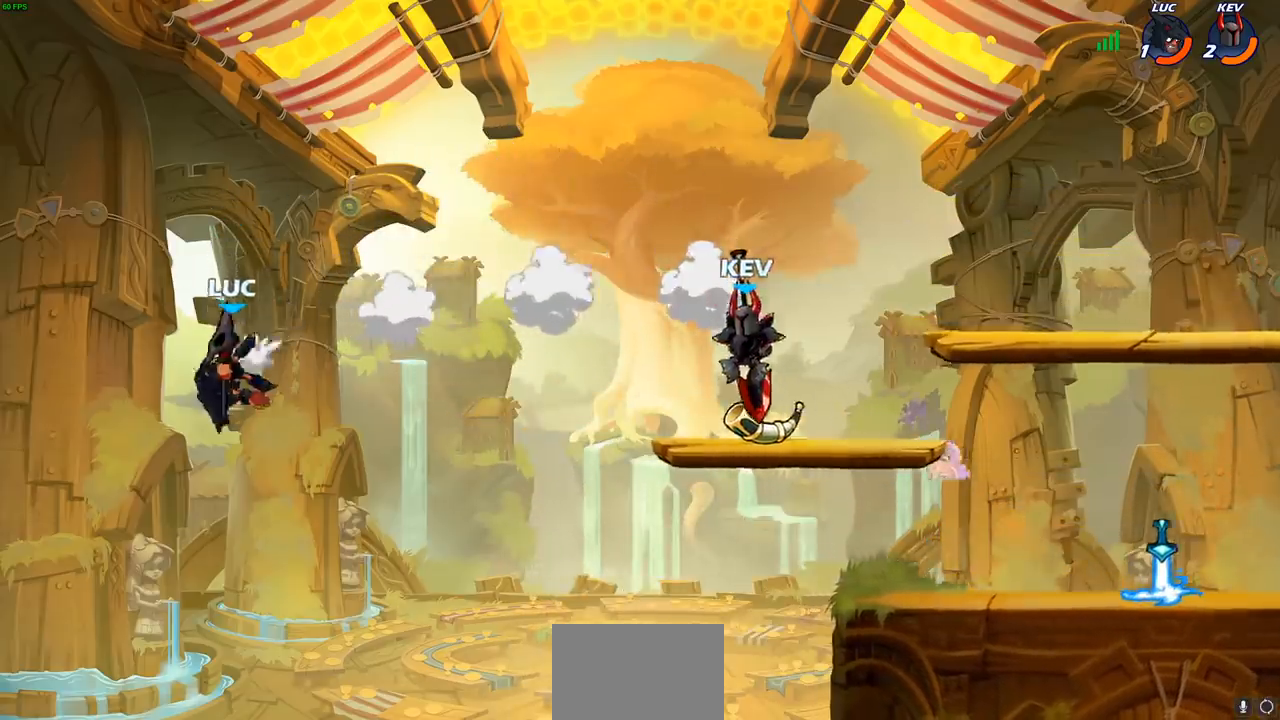
{"buttons": [], "left_stick": "center", "events": [[117, "CROSS", "down"], [183, "CROSS", "up"], [383, "left_stick", "center"]]}
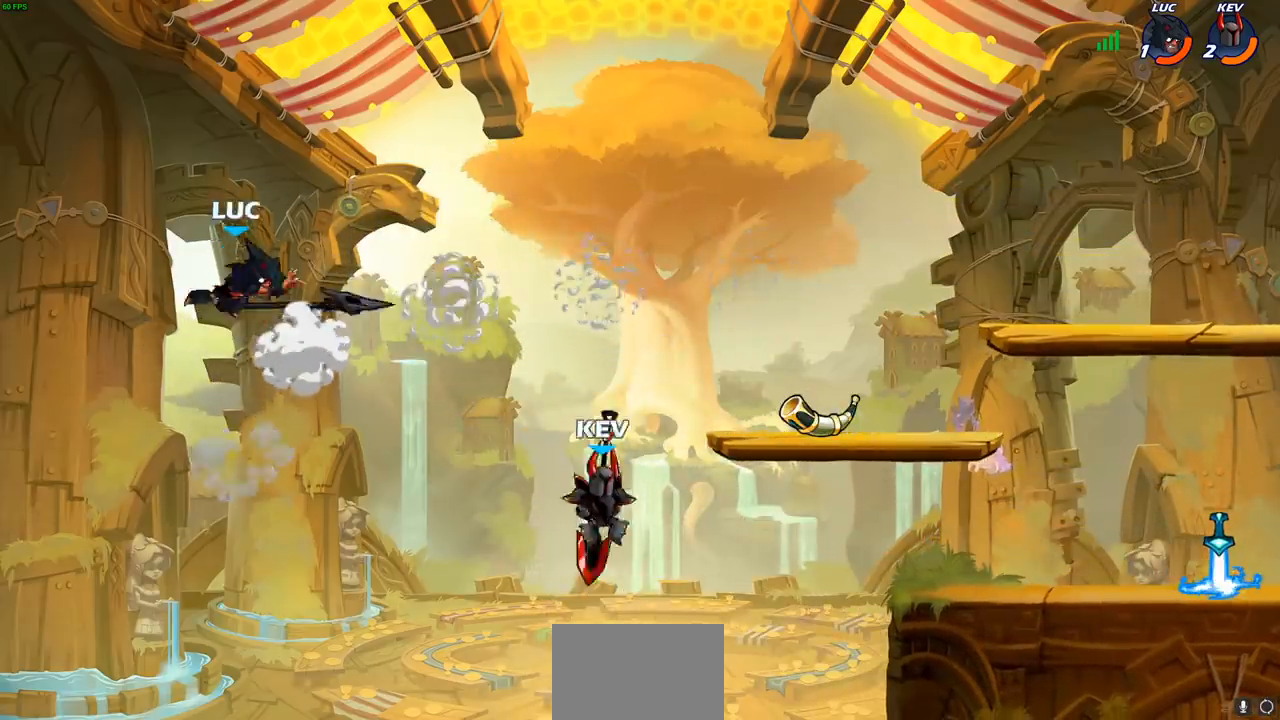
{"buttons": [], "left_stick": "right", "events": [[83, "left_stick", "right"]]}
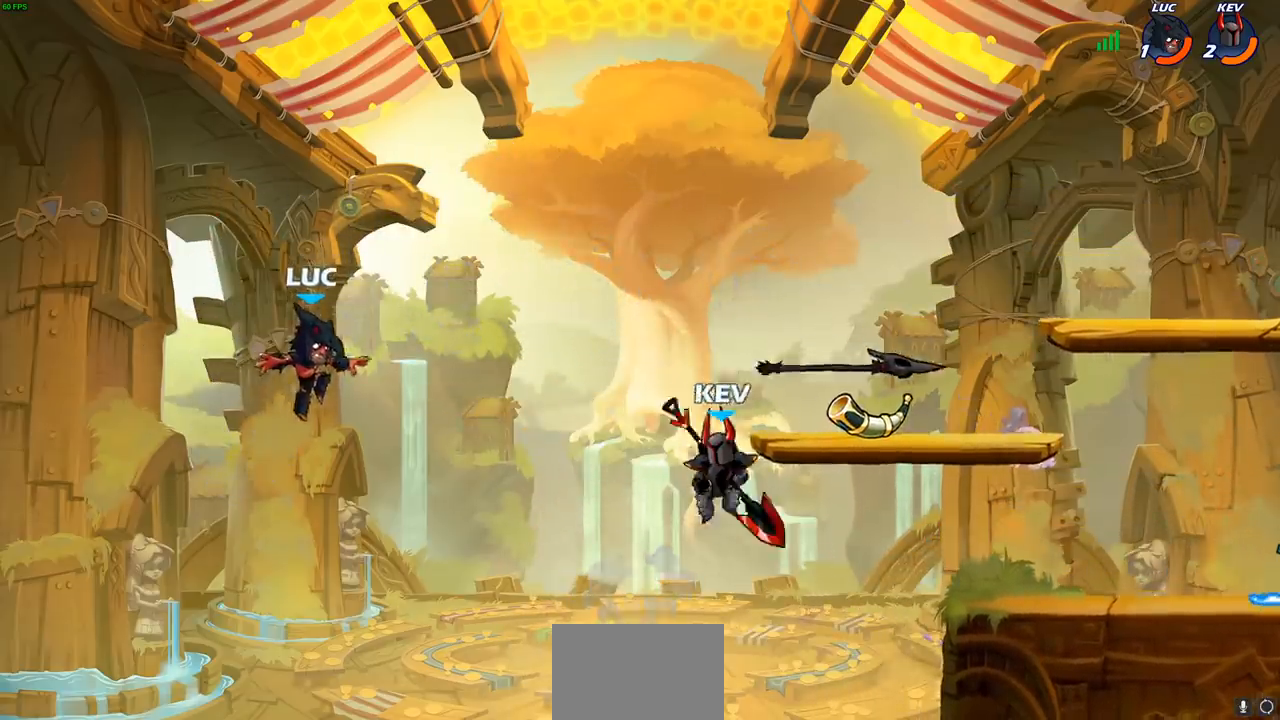
{"buttons": ["SQUARE"], "left_stick": "down", "events": [[50, "left_stick", "up-right"], [150, "R2", "down"], [383, "R2", "up"], [467, "SQUARE", "down"], [467, "left_stick", "down"]]}
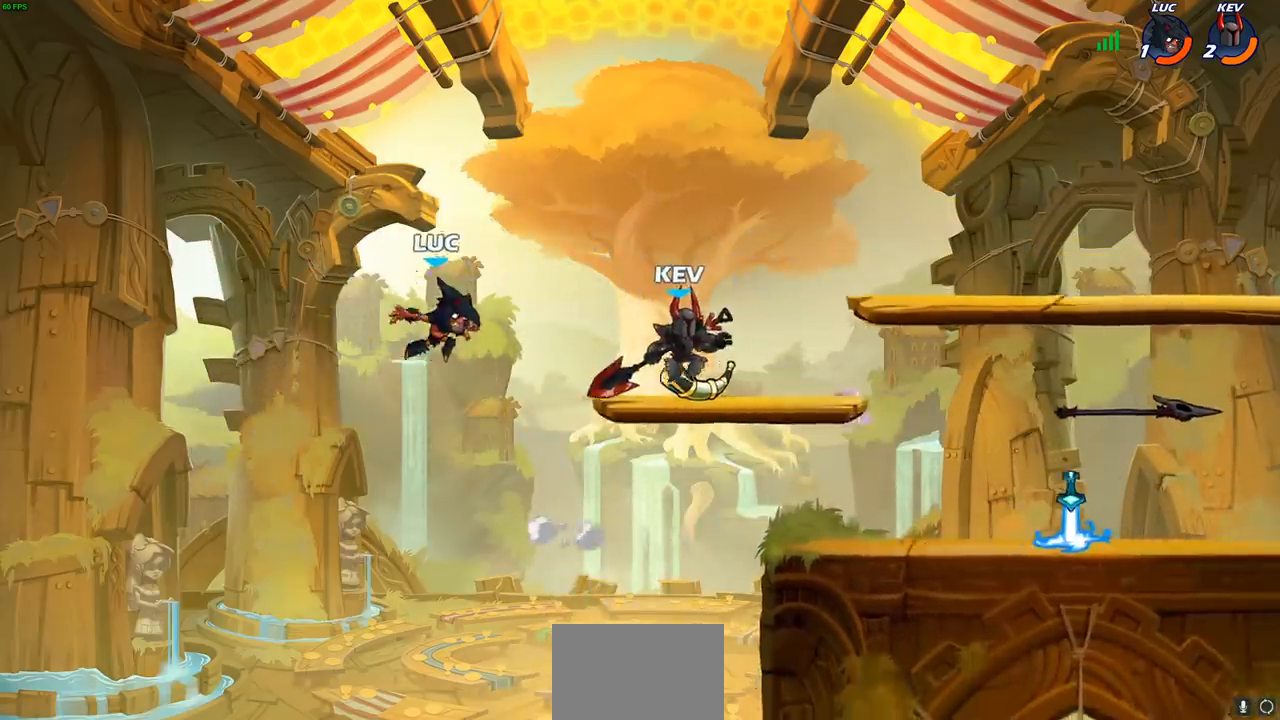
{"buttons": [], "left_stick": "down-right", "events": [[67, "SQUARE", "up"], [117, "left_stick", "center"], [433, "left_stick", "left"], [500, "left_stick", "down-right"]]}
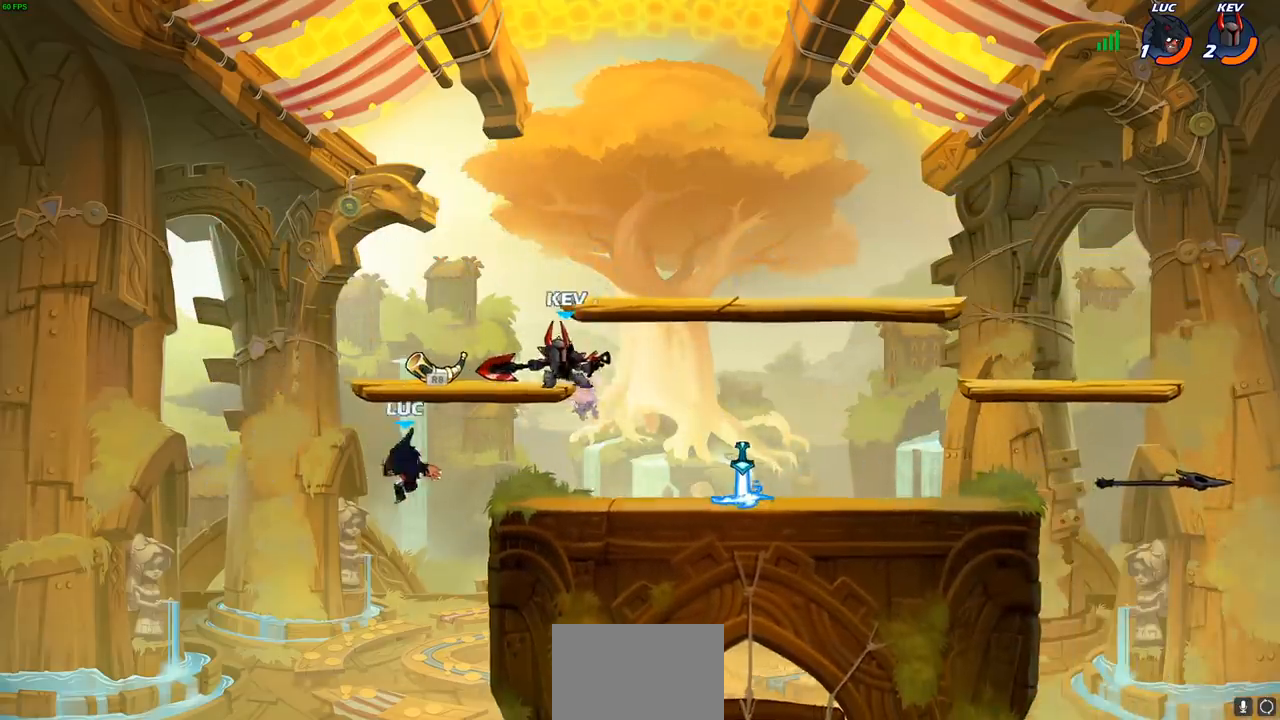
{"buttons": ["CROSS"], "left_stick": "up-right", "events": [[17, "left_stick", "right"], [417, "left_stick", "up-right"], [500, "CROSS", "down"]]}
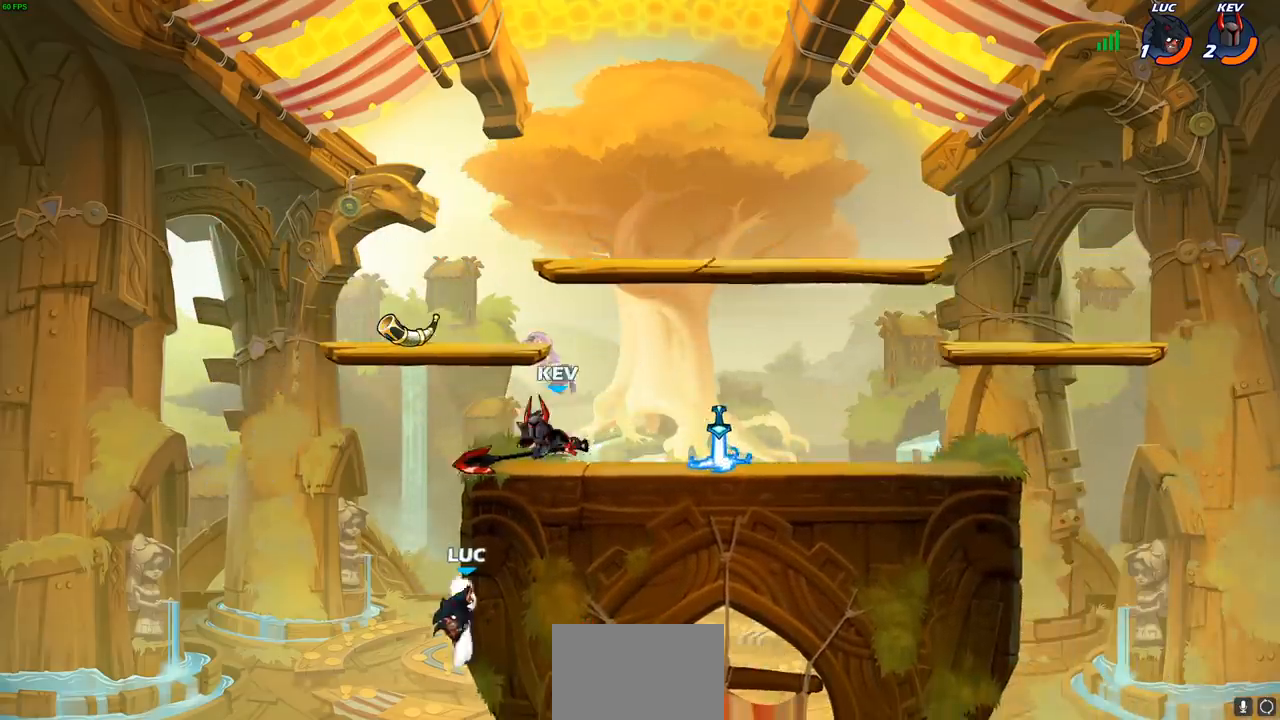
{"buttons": [], "left_stick": "up-right", "events": [[67, "CIRCLE", "down"], [67, "CROSS", "up"], [150, "CIRCLE", "up"]]}
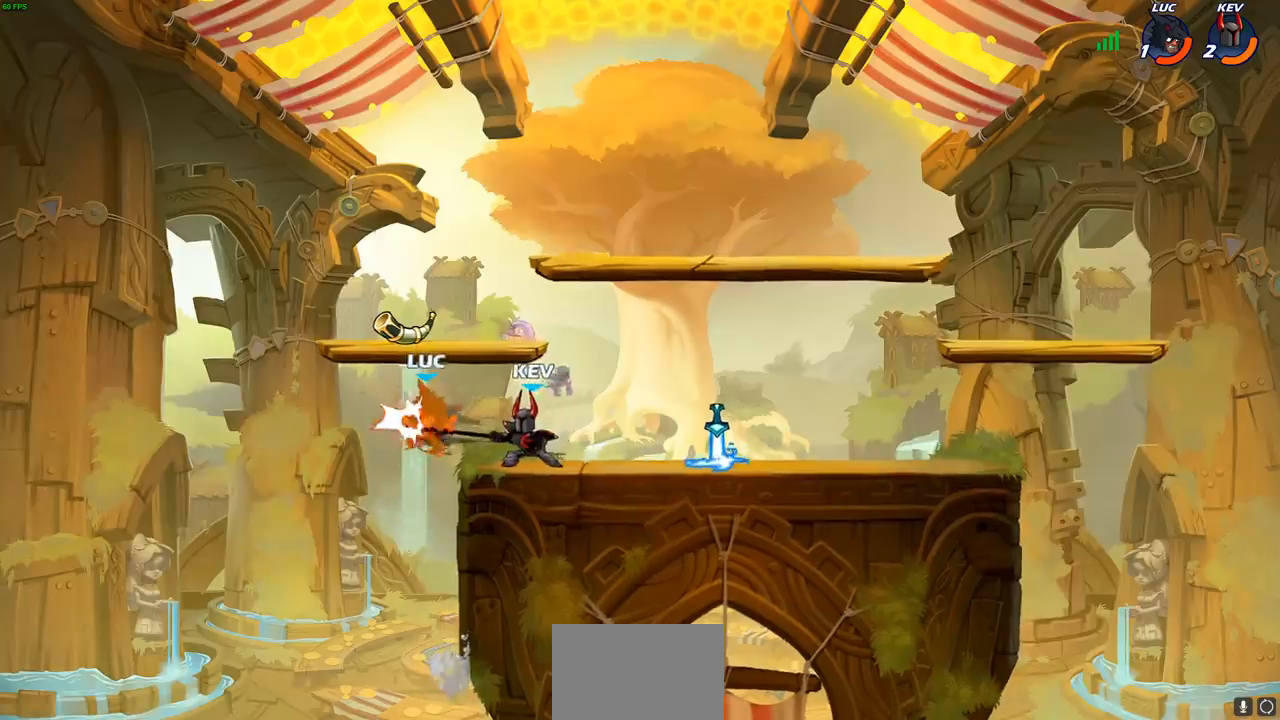
{"buttons": [], "left_stick": "right", "events": [[283, "left_stick", "center"], [433, "left_stick", "right"]]}
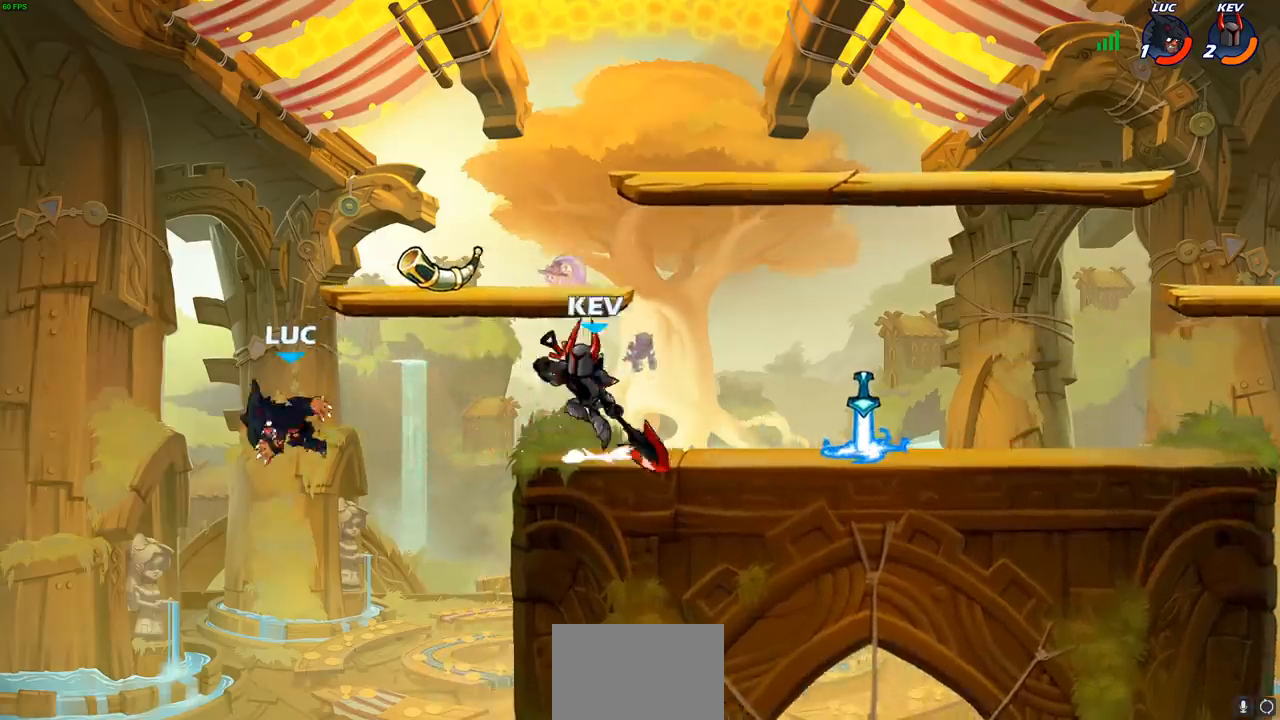
{"buttons": [], "left_stick": "up-left", "events": [[483, "left_stick", "up-left"]]}
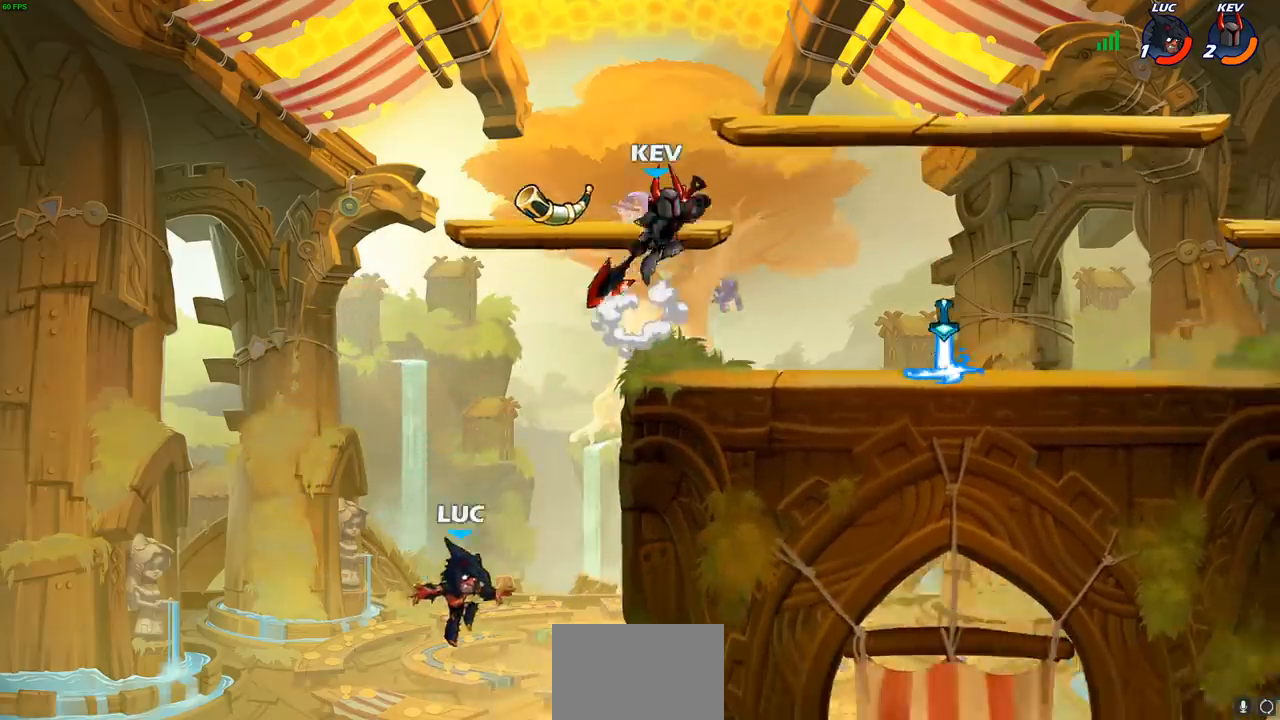
{"buttons": [], "left_stick": "right", "events": [[50, "CROSS", "down"], [233, "CROSS", "up"], [317, "left_stick", "up-right"], [400, "left_stick", "right"]]}
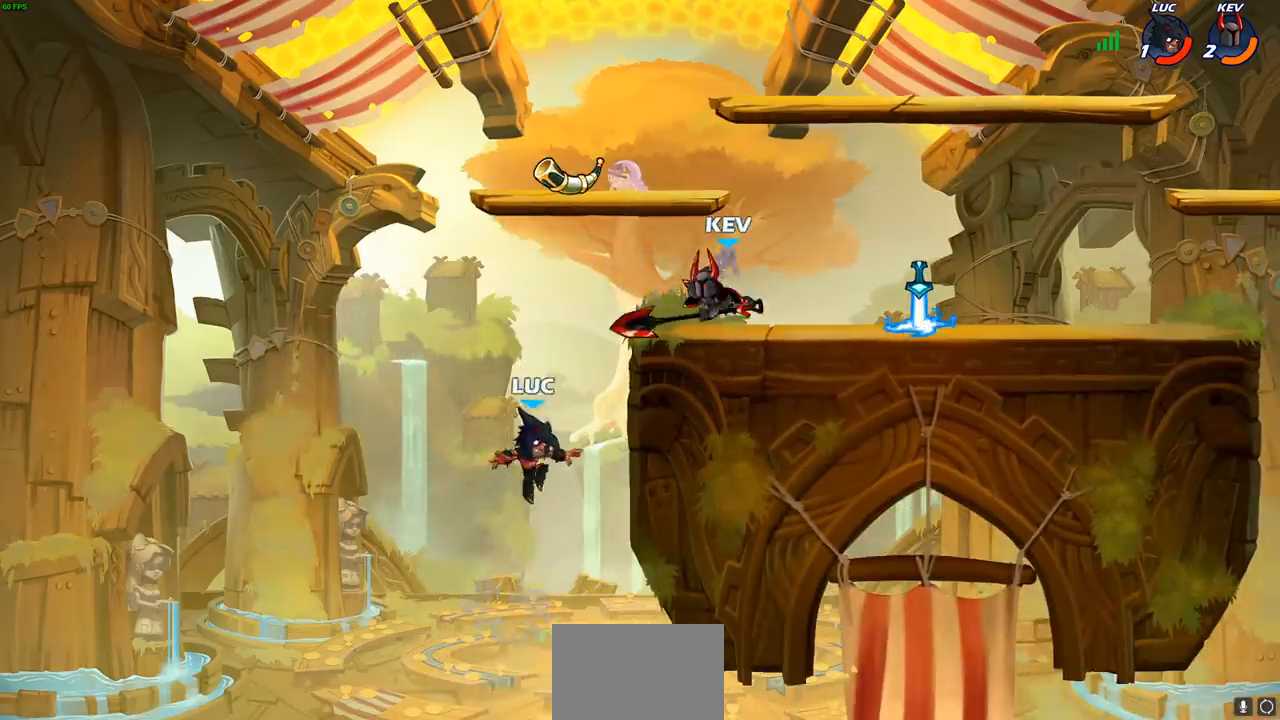
{"buttons": [], "left_stick": "up-left", "events": [[267, "CROSS", "down"], [350, "CIRCLE", "down"], [350, "CROSS", "up"], [383, "left_stick", "up-left"], [433, "CIRCLE", "up"]]}
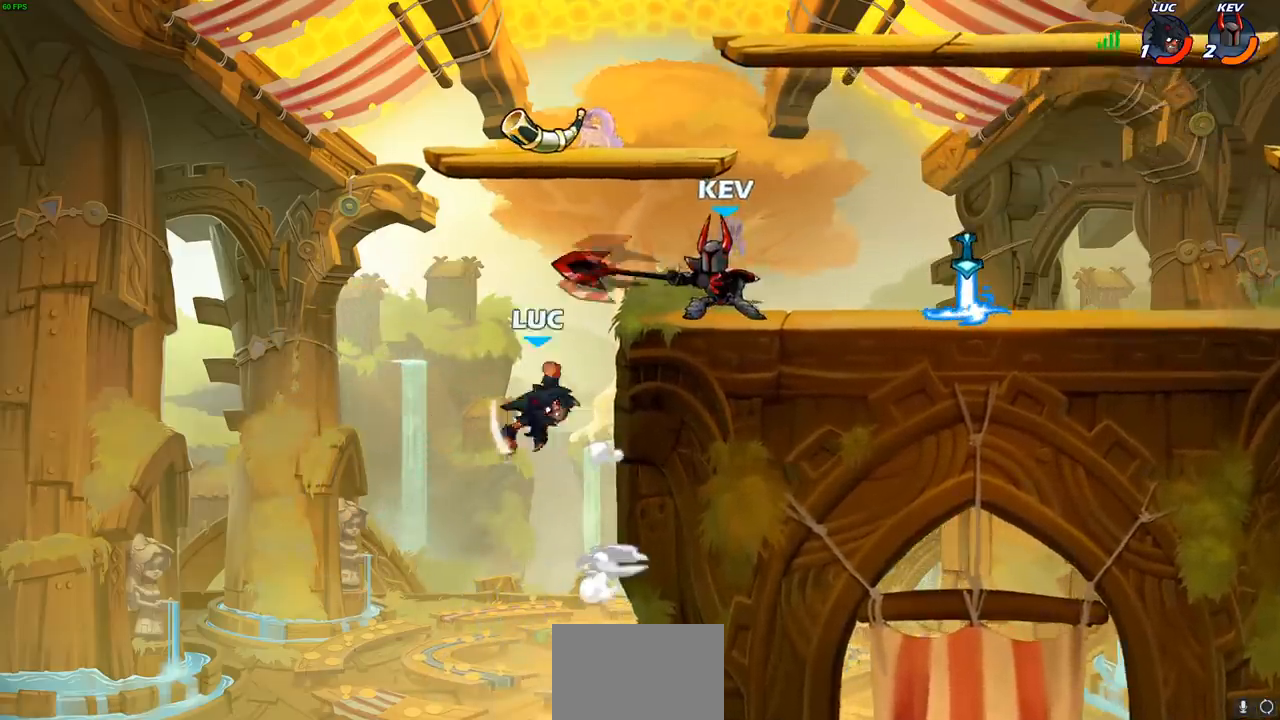
{"buttons": [], "left_stick": "up-right", "events": [[183, "left_stick", "up-right"]]}